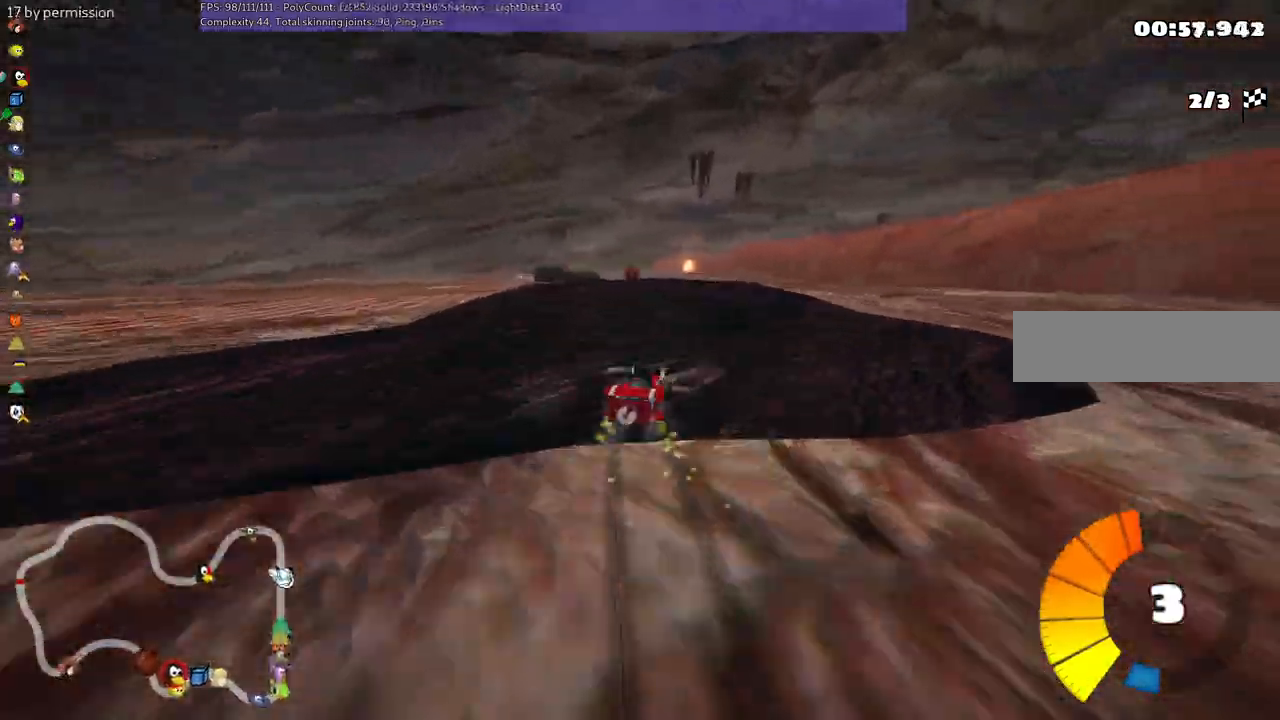
Gameplay with keyboard; each line is a JSON object with the keys held at the frame after it. "events" lists presses ("down") and releases ("up") of ".", "/", "alt_r", "b", "c", "comma", "ctrl_r", "d", "down", "f", "g", "h", "j", "k", "l", "left", "m", "n", "quote", "return", "right", "semicolon", "shift_r", "space", "super", "up" and "v" between this image and that frame as [ms after this image, input, new state], when the widget could be followed in between. No other keys are recorded. Mouse input is not recorded.
{"keys": ["left", "m", "up"], "events": []}
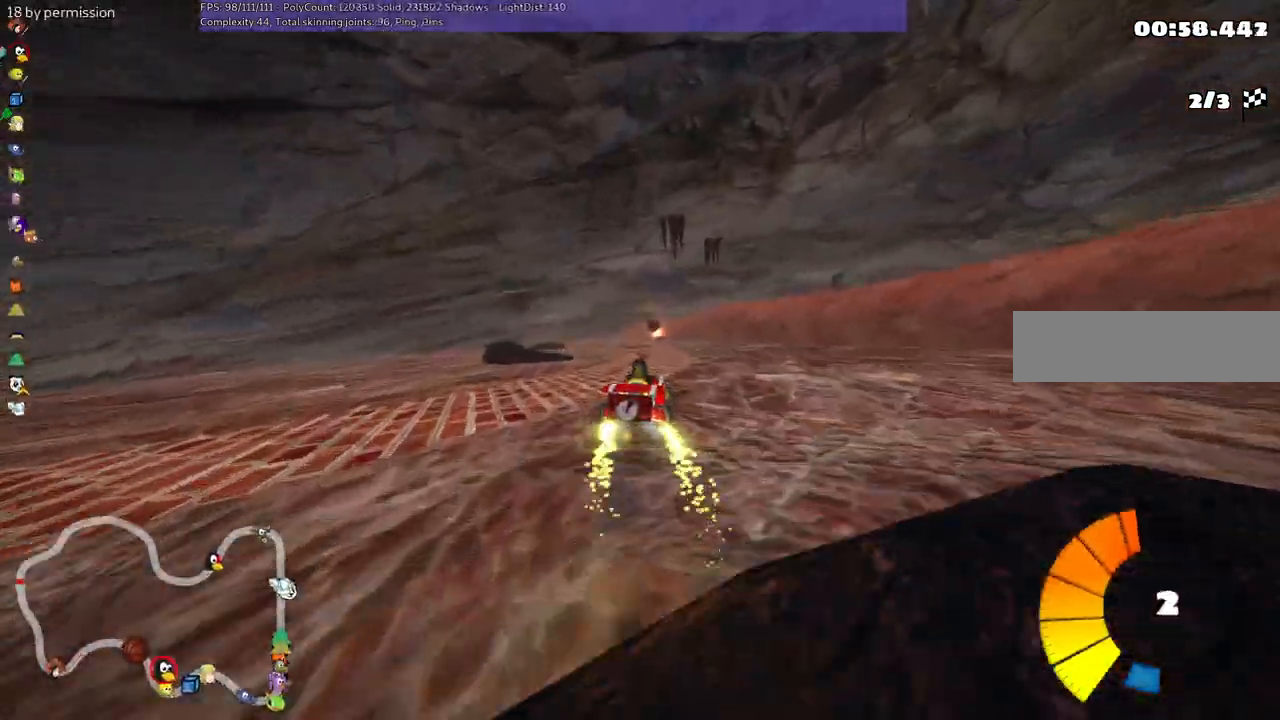
{"keys": ["down", "left", "m"], "events": [[350, "up", "up"], [484, "down", "down"]]}
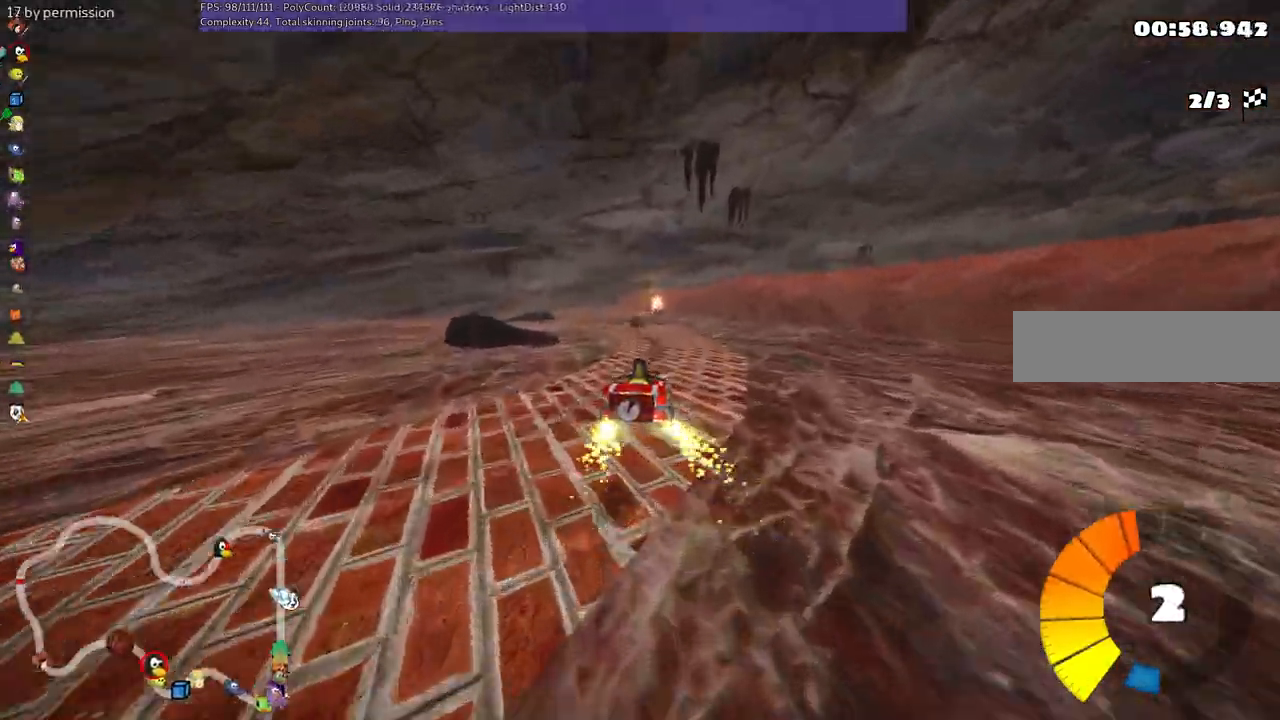
{"keys": ["down", "left"], "events": [[84, "right", "down"], [134, "left", "up"], [284, "m", "up"], [384, "right", "up"], [467, "left", "down"]]}
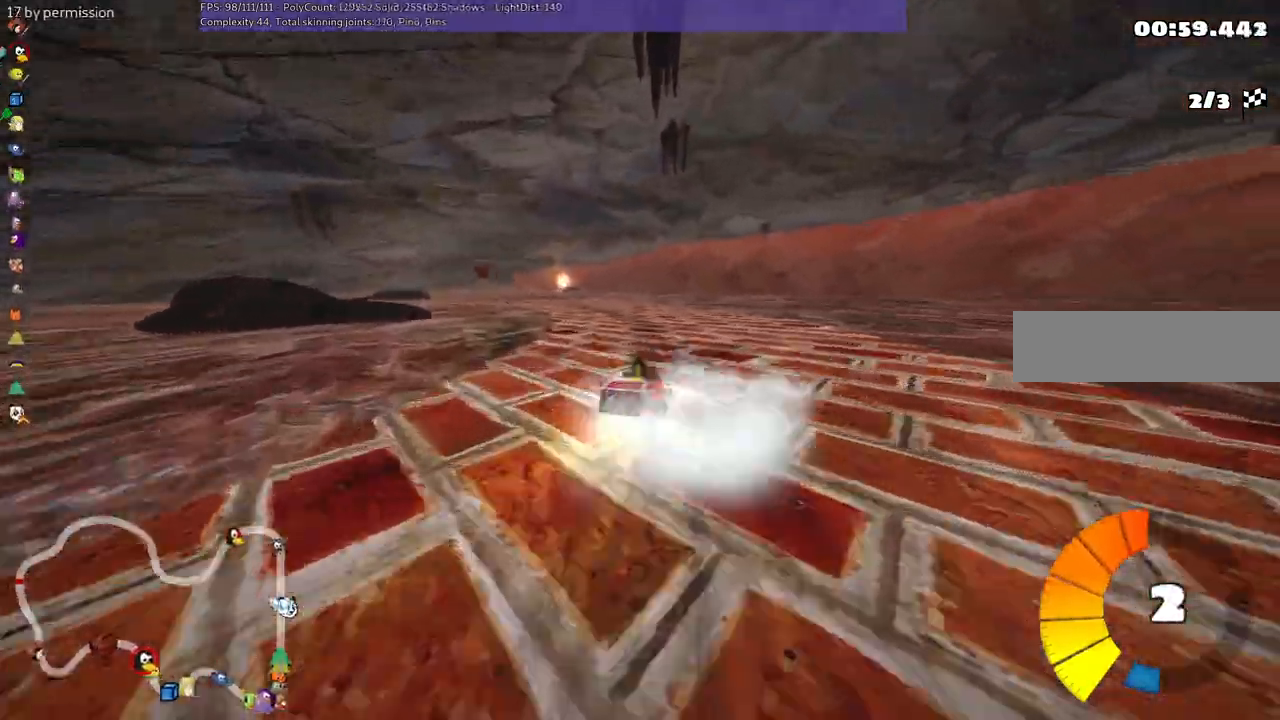
{"keys": ["right", "up"], "events": [[350, "down", "up"], [350, "left", "up"], [450, "right", "down"], [500, "up", "down"]]}
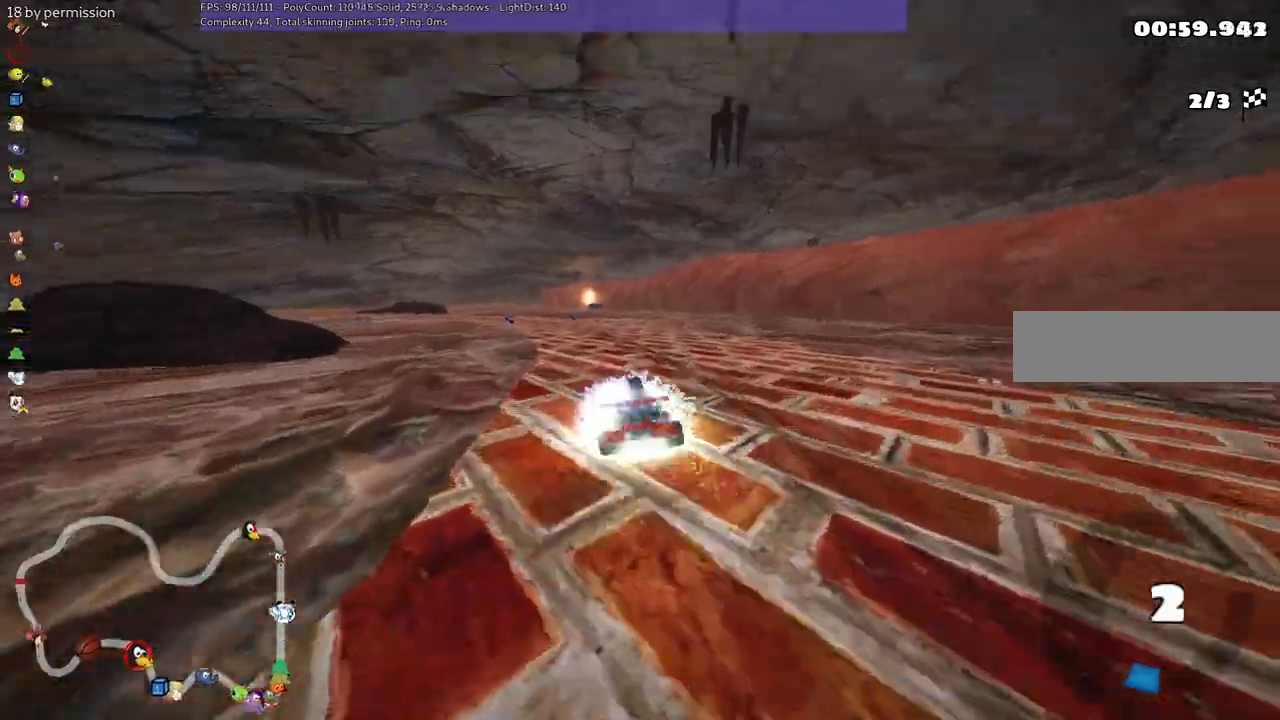
{"keys": ["up"], "events": [[84, "right", "up"], [184, "up", "up"], [234, "left", "down"], [234, "m", "down"], [367, "up", "down"], [417, "left", "up"], [417, "m", "up"]]}
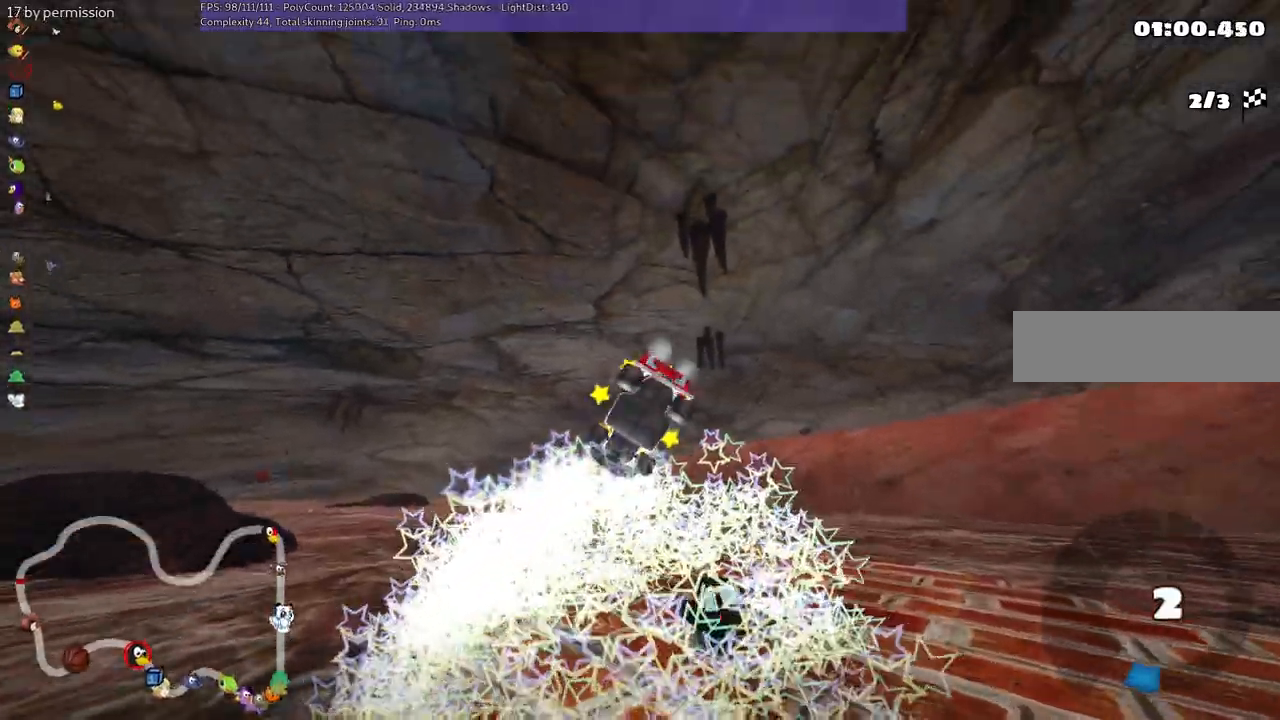
{"keys": ["up"], "events": []}
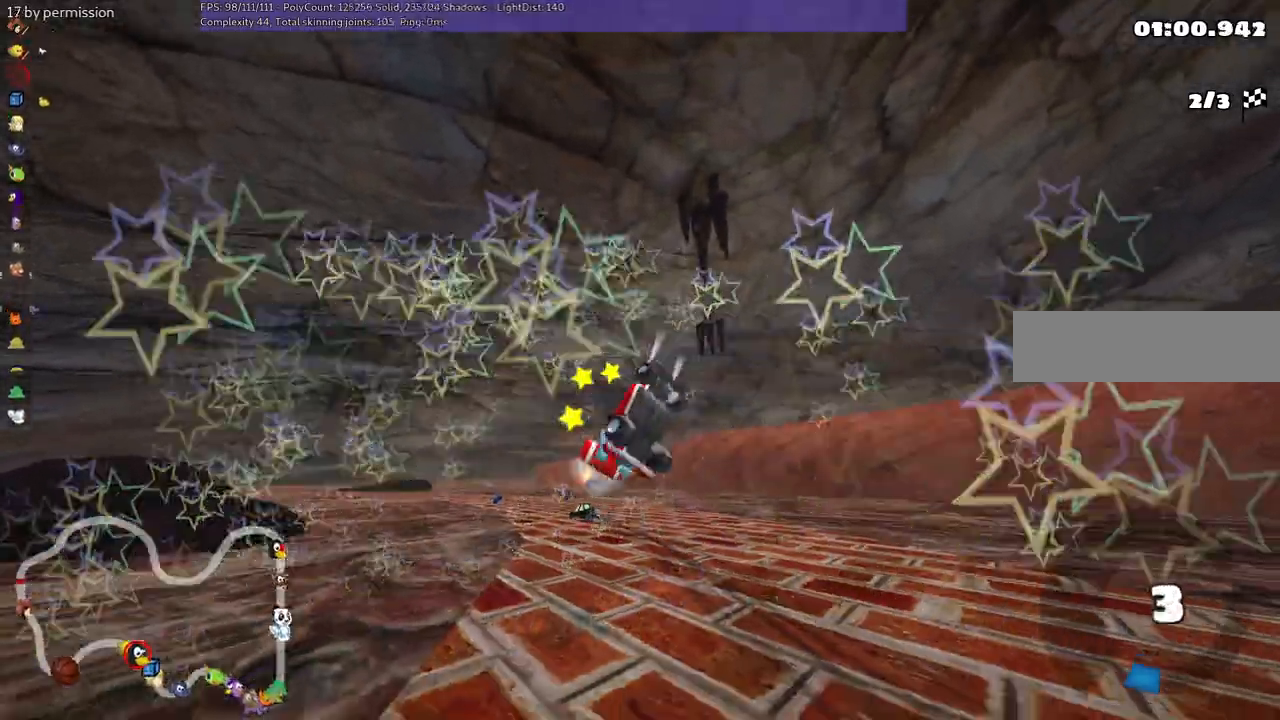
{"keys": ["n", "up"], "events": [[417, "n", "down"]]}
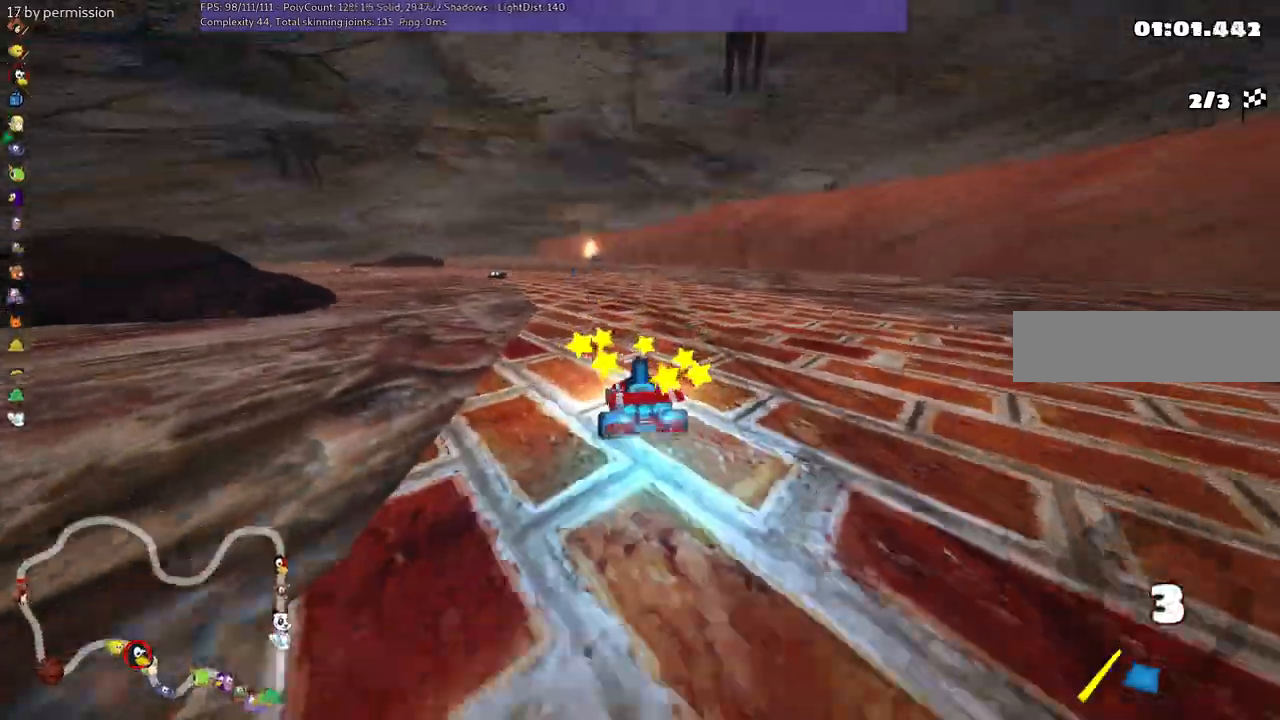
{"keys": ["right", "up"], "events": [[200, "n", "up"], [484, "right", "down"]]}
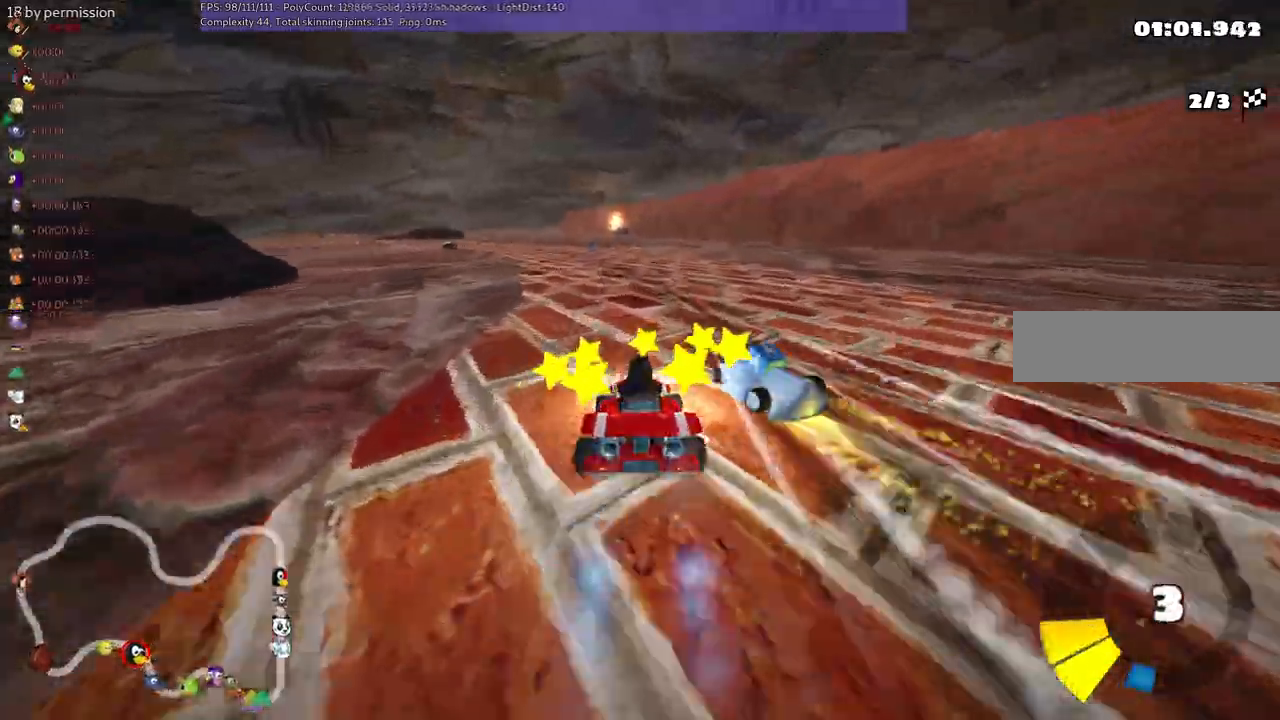
{"keys": ["left", "m", "right", "up"]}